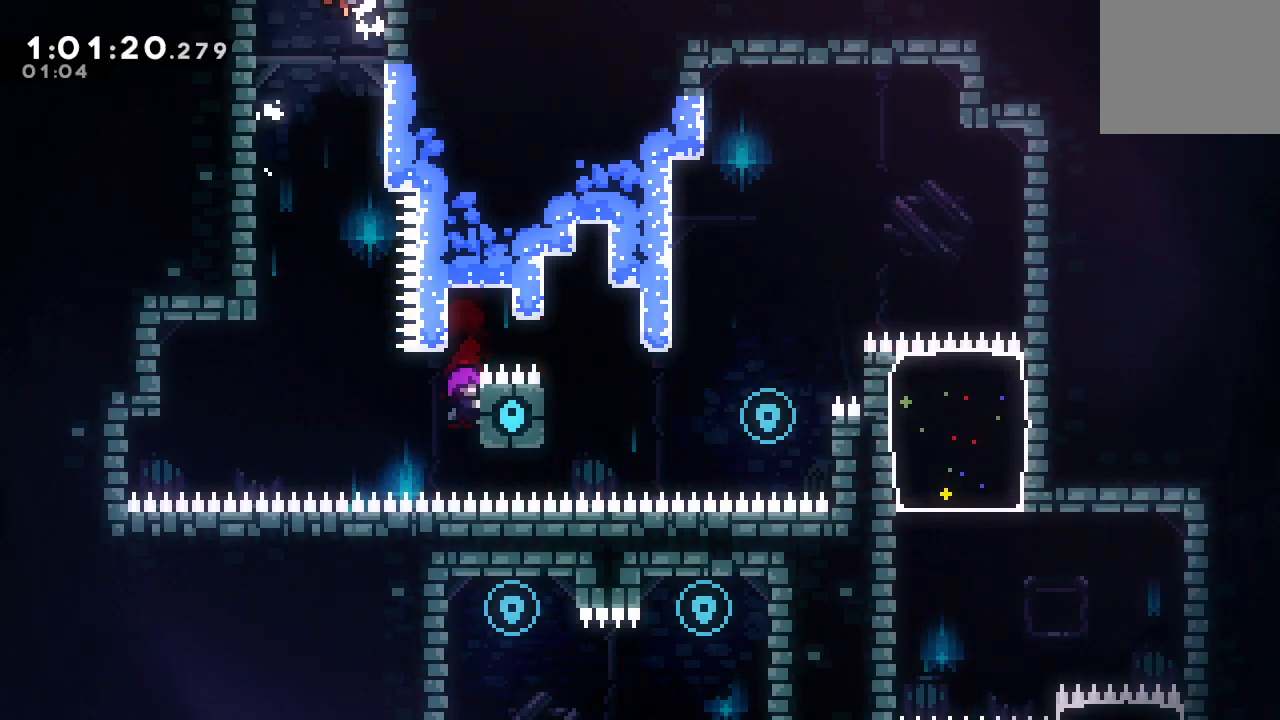
Gameplay with a controller (PlayStation layout); each line is a JSON object with the inputs held at the frame after it (dt_ms = milliseconds from this image to that frame). "events" lists button and stick changes between this image and that frame as [ms after this image, input, new state], when the widget could be followed in between. Not read: L3 R3.
{"dt_ms": 500, "buttons": ["DPAD_LEFT"], "left_stick": "center", "right_stick": "center", "events": [[150, "DPAD_UP", "up"], [150, "TRIANGLE", "up"], [167, "CIRCLE", "up"], [167, "L2", "up"], [300, "R1", "up"]]}
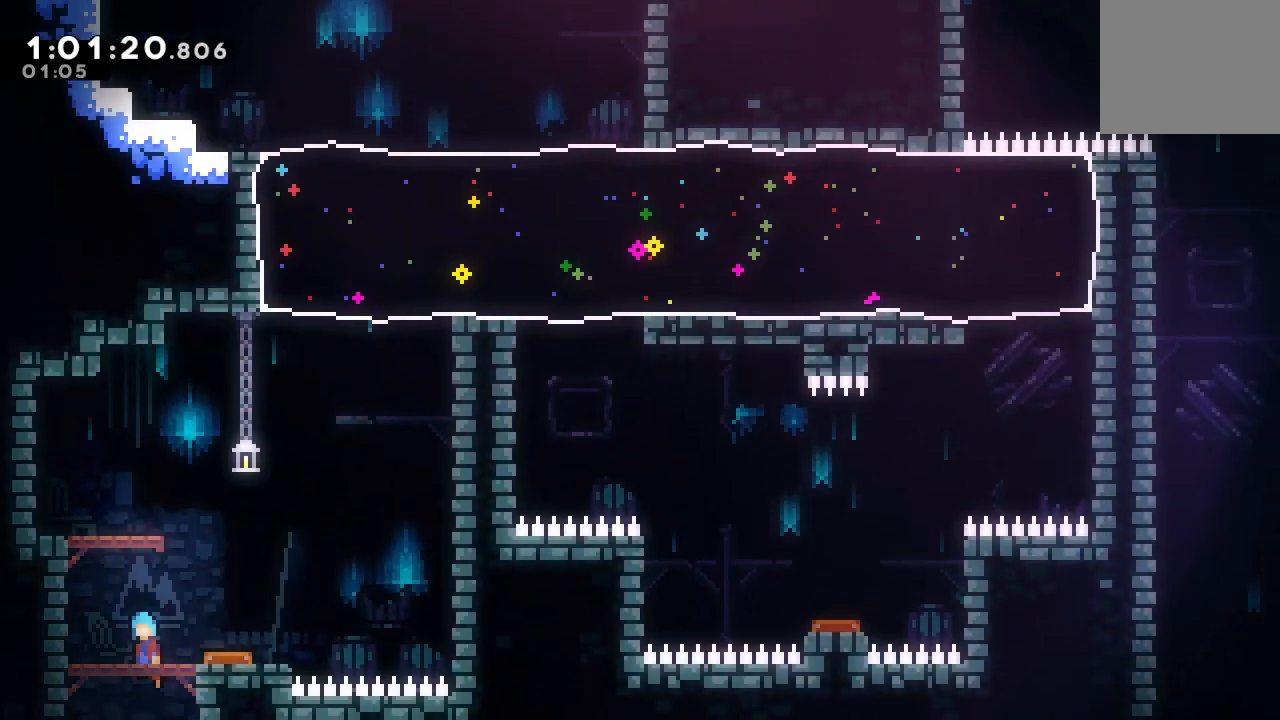
{"dt_ms": 500, "buttons": ["DPAD_RIGHT"], "left_stick": "center", "right_stick": "center", "events": [[283, "DPAD_DOWN", "down"], [283, "DPAD_LEFT", "up"], [300, "DPAD_RIGHT", "down"], [317, "CROSS", "down"], [433, "CROSS", "up"], [467, "DPAD_DOWN", "up"]]}
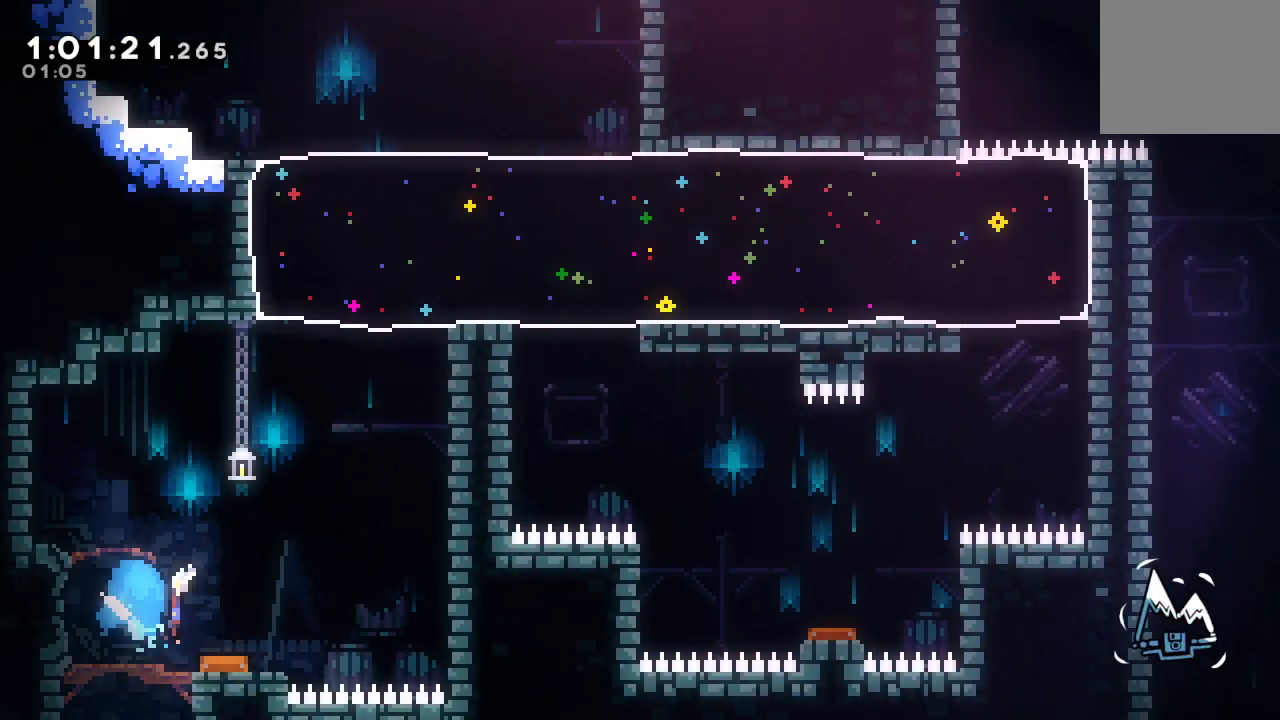
{"dt_ms": 500, "buttons": ["DPAD_UP"], "left_stick": "center", "right_stick": "center", "events": [[467, "DPAD_RIGHT", "up"], [500, "DPAD_UP", "down"]]}
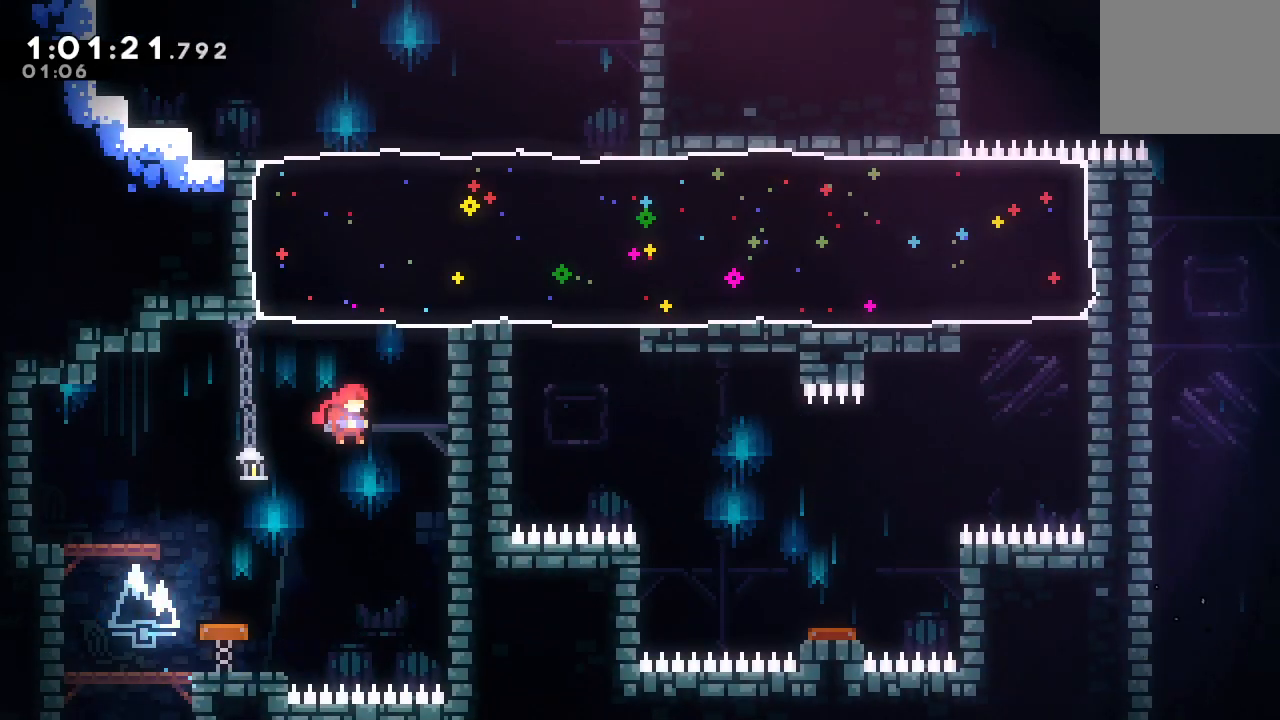
{"dt_ms": 500, "buttons": ["CROSS", "DPAD_DOWN", "DPAD_RIGHT"], "left_stick": "center", "right_stick": "center", "events": [[17, "CROSS", "down"], [133, "DPAD_UP", "up"], [167, "CROSS", "up"], [400, "DPAD_RIGHT", "down"], [417, "DPAD_DOWN", "down"], [433, "CROSS", "down"]]}
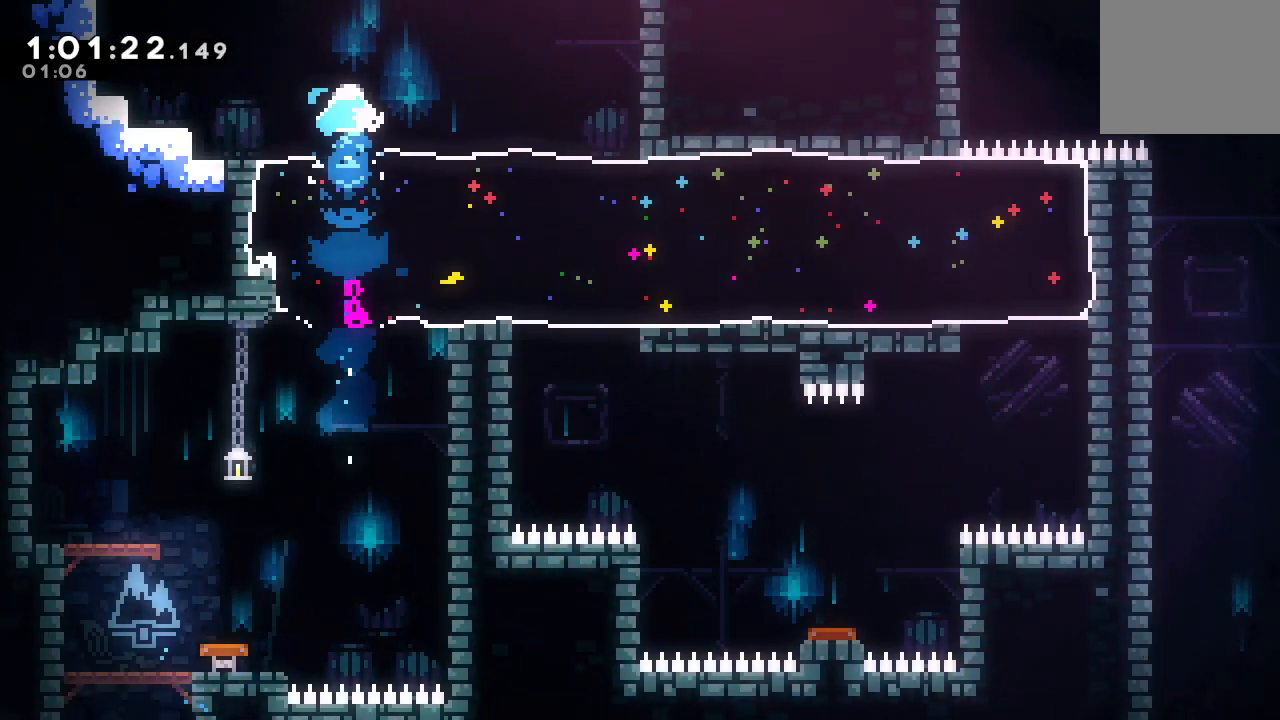
{"dt_ms": 500, "buttons": ["CROSS", "DPAD_DOWN", "DPAD_RIGHT"], "left_stick": "center", "right_stick": "center", "events": [[100, "CROSS", "up"], [450, "CROSS", "down"]]}
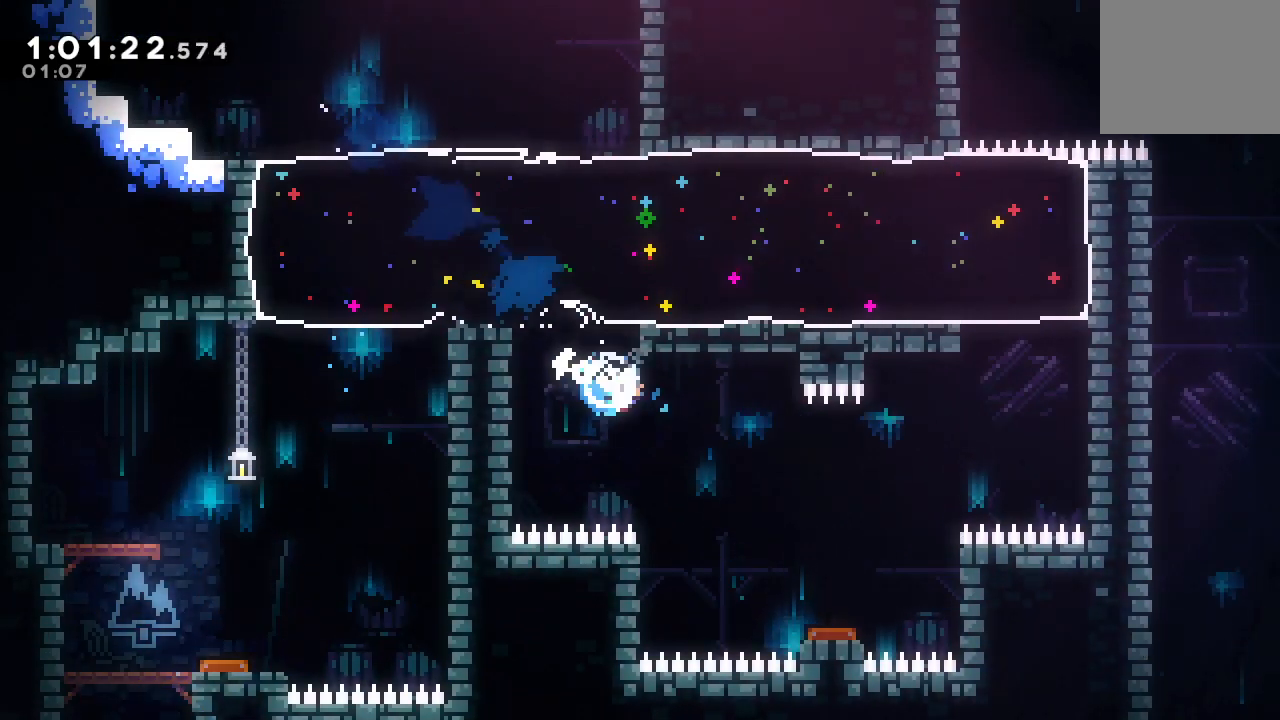
{"dt_ms": 500, "buttons": ["DPAD_RIGHT"], "left_stick": "center", "right_stick": "center", "events": [[83, "CROSS", "up"], [267, "DPAD_DOWN", "up"]]}
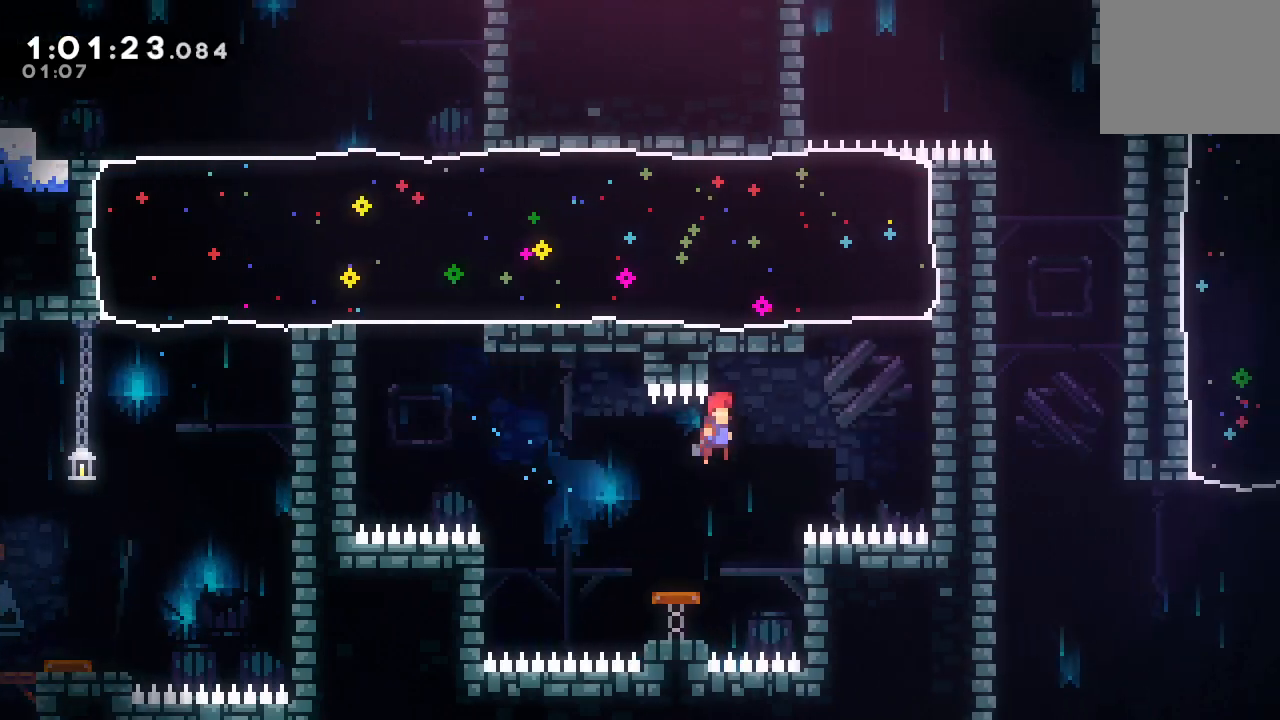
{"dt_ms": 500, "buttons": ["CROSS", "DPAD_UP"], "left_stick": "center", "right_stick": "center", "events": [[350, "DPAD_RIGHT", "up"], [383, "DPAD_UP", "down"], [400, "CROSS", "down"]]}
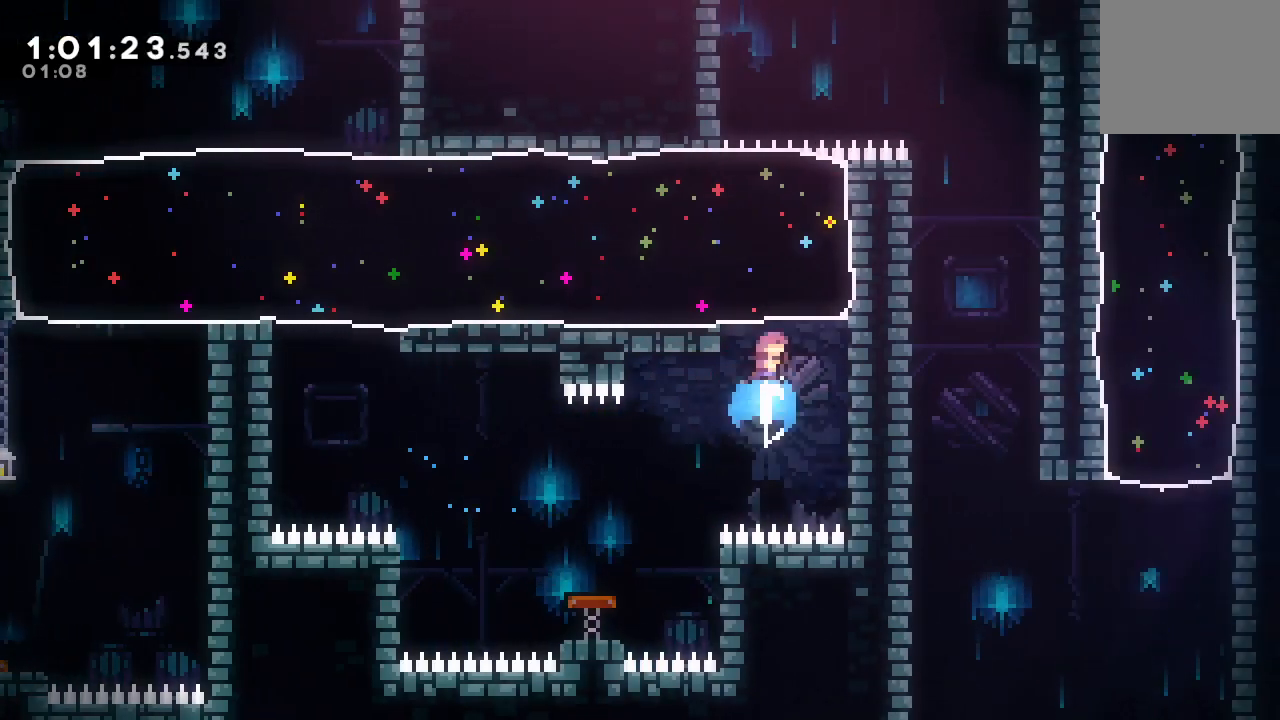
{"dt_ms": 500, "buttons": ["DPAD_DOWN", "DPAD_RIGHT"], "left_stick": "center", "right_stick": "center", "events": [[17, "DPAD_UP", "up"], [33, "CROSS", "up"], [83, "DPAD_RIGHT", "down"], [100, "DPAD_DOWN", "down"]]}
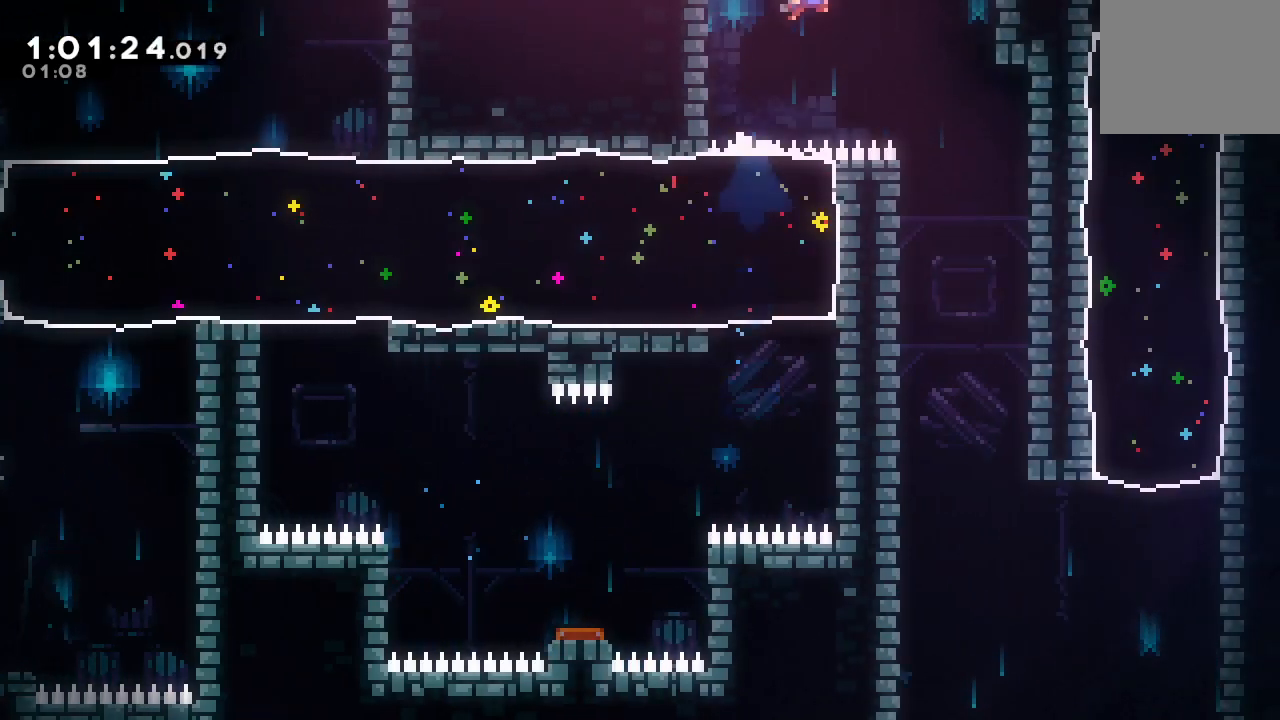
{"dt_ms": 500, "buttons": ["DPAD_DOWN", "DPAD_LEFT"], "left_stick": "center", "right_stick": "center", "events": [[367, "DPAD_RIGHT", "up"], [417, "DPAD_LEFT", "down"]]}
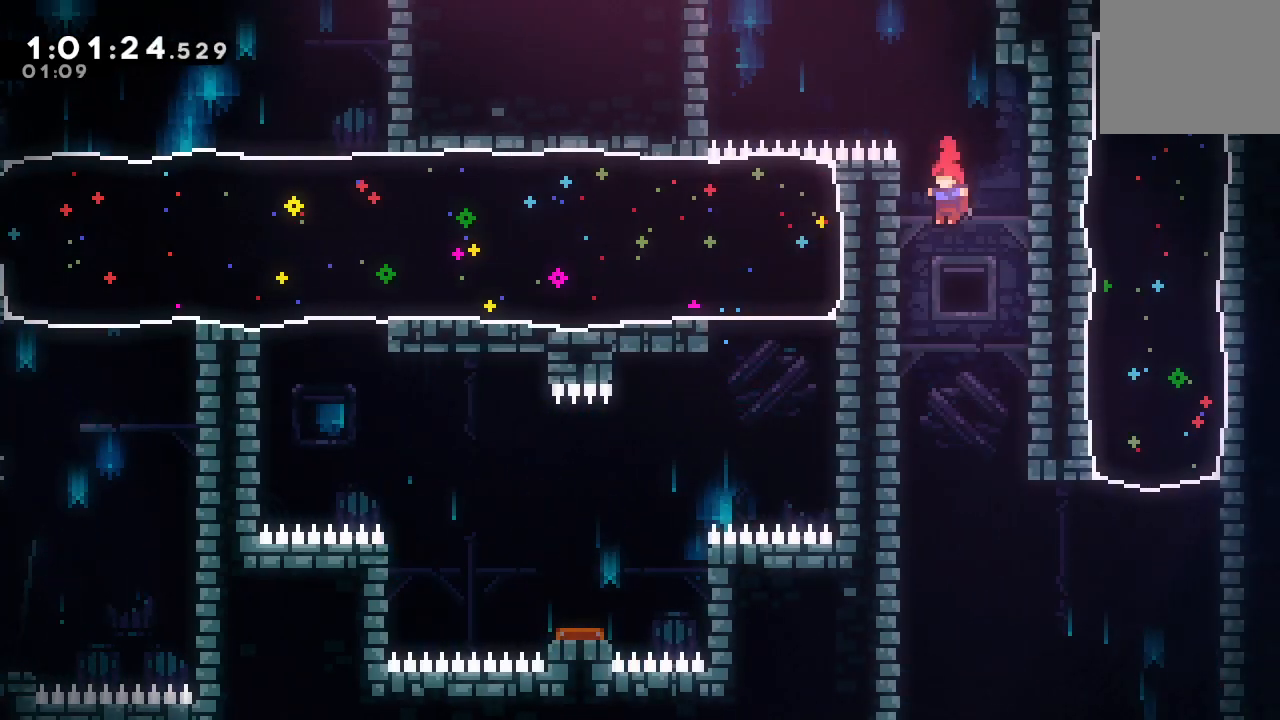
{"dt_ms": 500, "buttons": ["CIRCLE", "DPAD_RIGHT"], "left_stick": "center", "right_stick": "center", "events": [[417, "DPAD_DOWN", "up"], [417, "DPAD_LEFT", "up"], [417, "DPAD_RIGHT", "down"], [450, "CIRCLE", "down"]]}
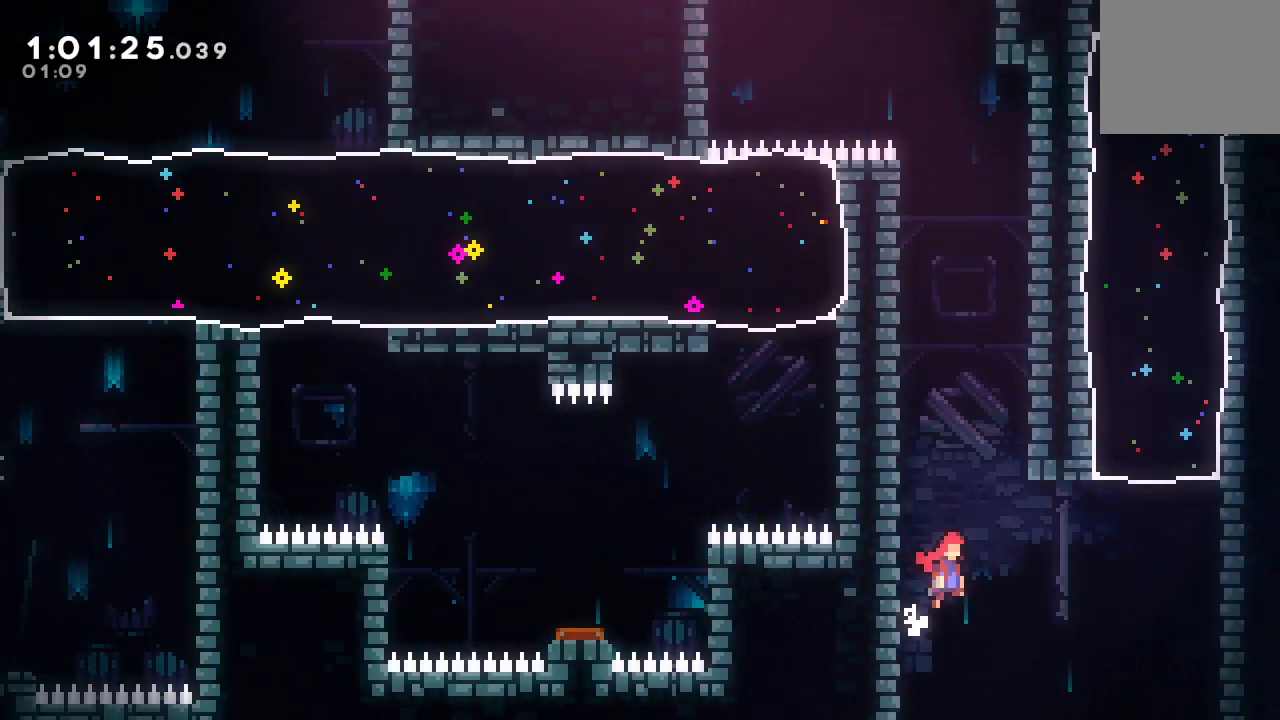
{"dt_ms": 500, "buttons": ["CROSS", "DPAD_UP"], "left_stick": "center", "right_stick": "center", "events": [[117, "CIRCLE", "up"], [433, "DPAD_RIGHT", "up"], [450, "CROSS", "down"], [450, "DPAD_UP", "down"]]}
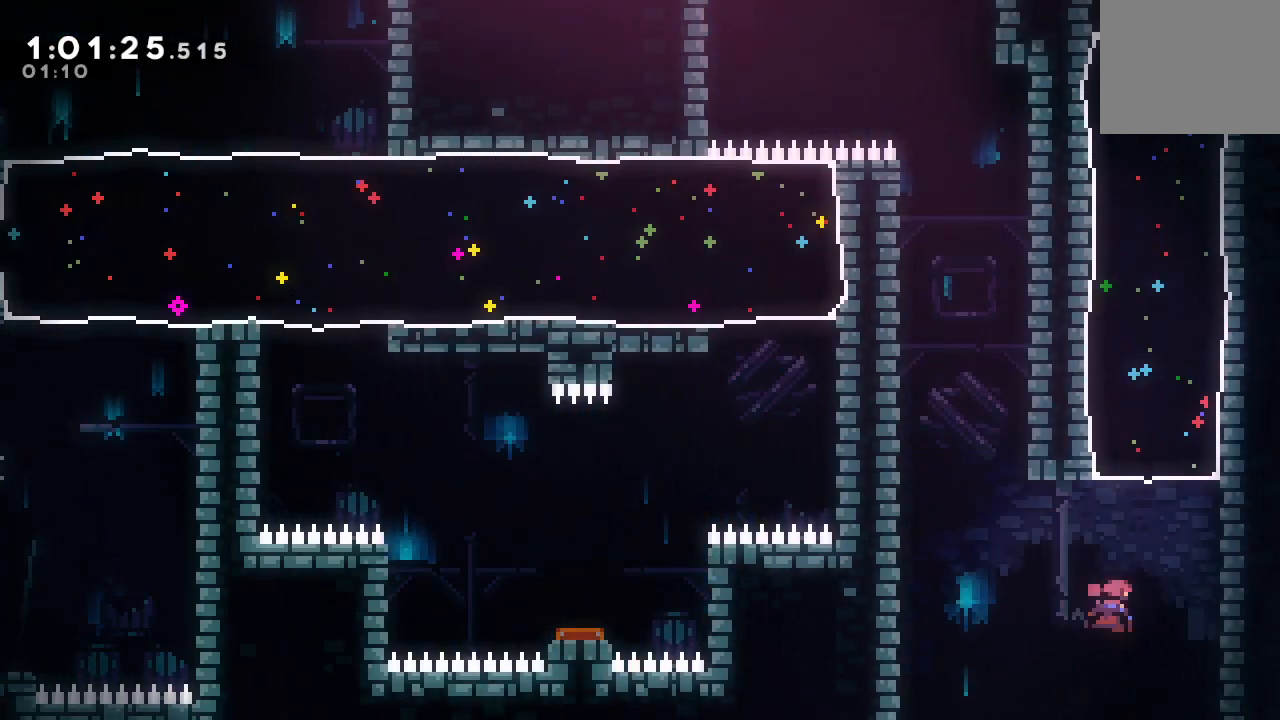
{"dt_ms": 500, "buttons": ["DPAD_RIGHT"], "left_stick": "center", "right_stick": "center", "events": [[100, "CROSS", "up"], [233, "DPAD_UP", "up"], [483, "DPAD_RIGHT", "down"]]}
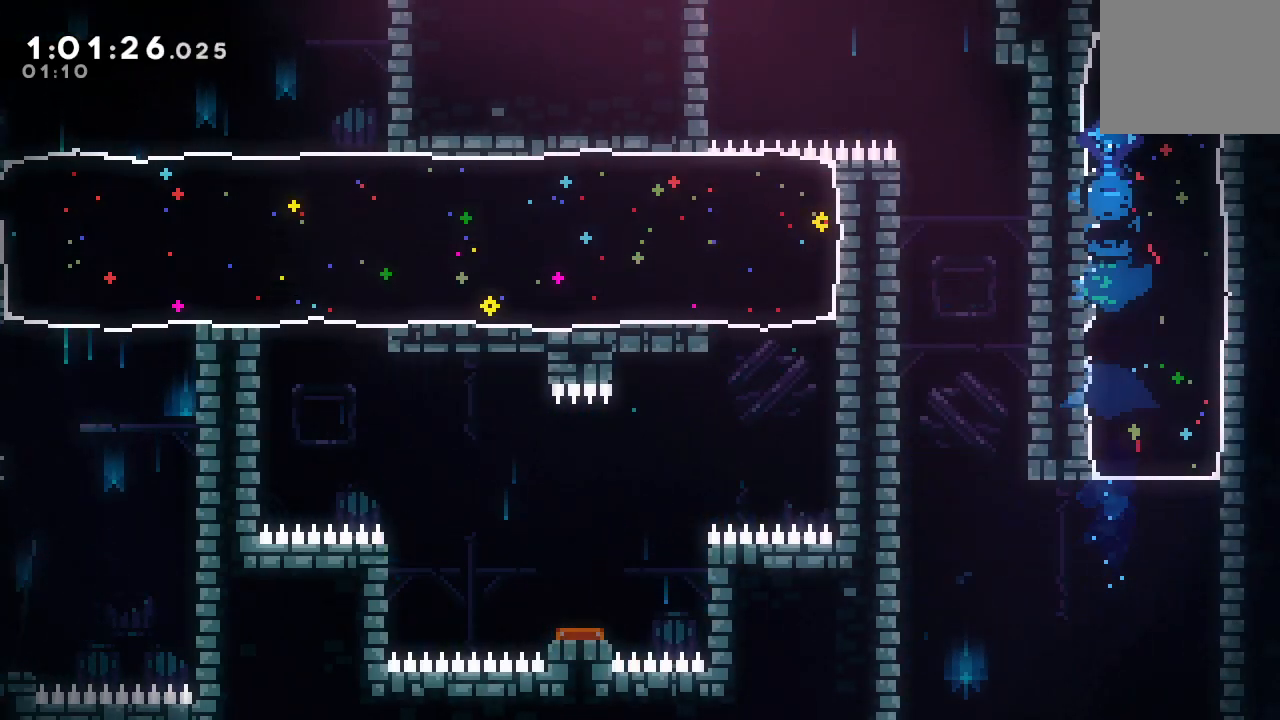
{"dt_ms": 500, "buttons": ["DPAD_RIGHT"], "left_stick": "center", "right_stick": "center", "events": []}
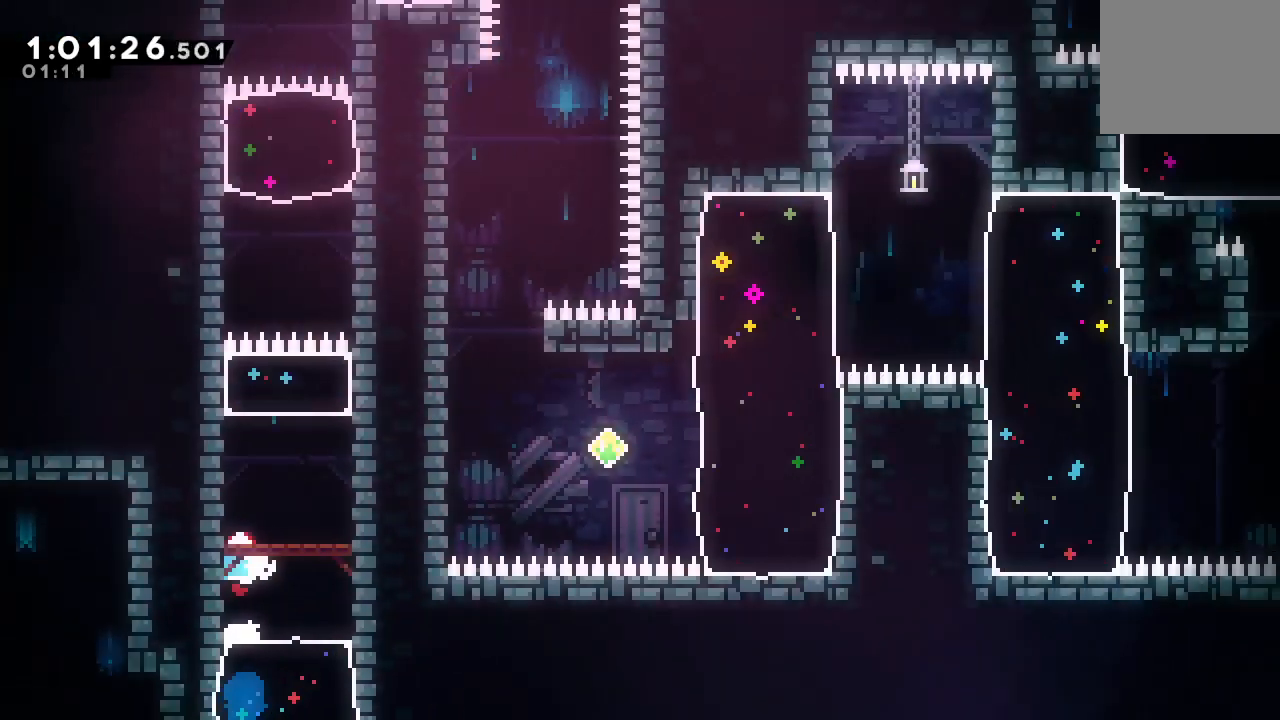
{"dt_ms": 500, "buttons": ["DPAD_RIGHT"], "left_stick": "center", "right_stick": "center", "events": []}
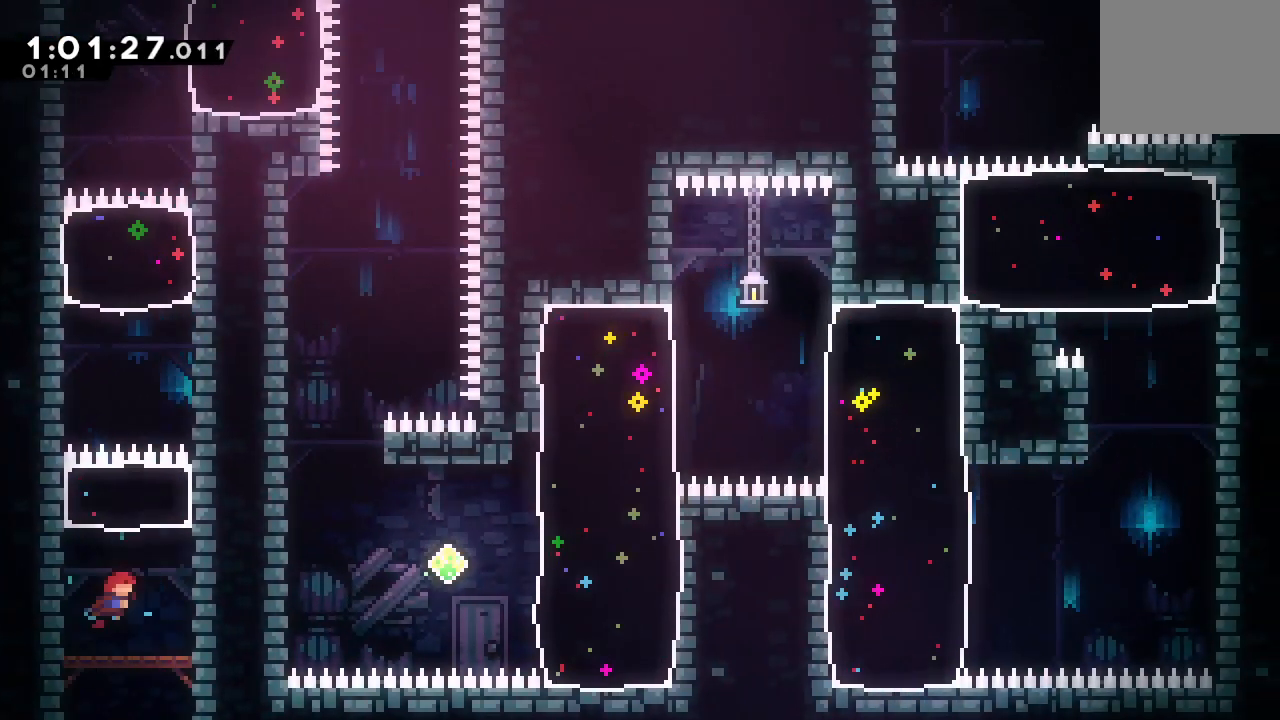
{"dt_ms": 500, "buttons": ["CROSS", "DPAD_UP"], "left_stick": "center", "right_stick": "center", "events": [[50, "DPAD_RIGHT", "up"], [83, "DPAD_UP", "down"], [100, "CROSS", "down"], [233, "CROSS", "up"], [500, "CROSS", "down"]]}
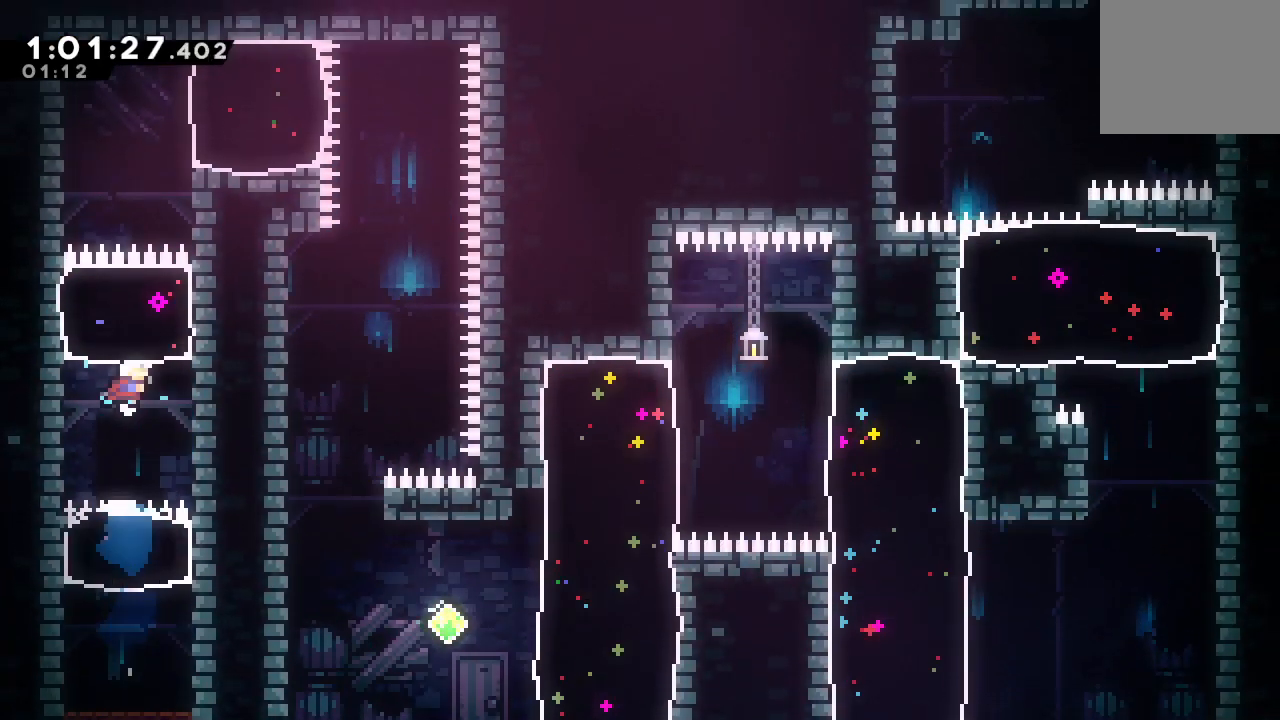
{"dt_ms": 500, "buttons": [], "left_stick": "center", "right_stick": "center", "events": [[133, "CROSS", "up"], [150, "DPAD_UP", "up"], [350, "DPAD_RIGHT", "down"], [367, "CROSS", "down"], [500, "CROSS", "up"], [500, "DPAD_RIGHT", "up"]]}
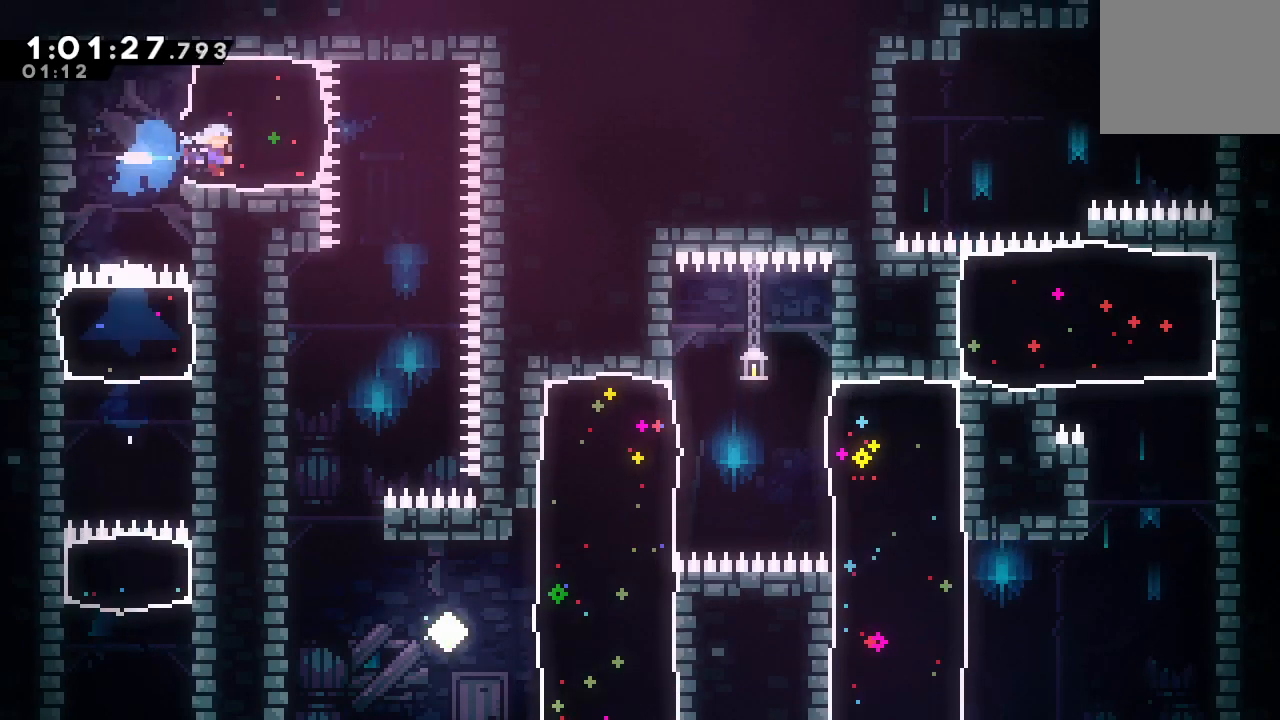
{"dt_ms": 500, "buttons": ["DPAD_DOWN", "DPAD_LEFT"], "left_stick": "center", "right_stick": "center", "events": [[100, "DPAD_DOWN", "down"], [250, "CROSS", "down"], [367, "CROSS", "up"], [367, "DPAD_LEFT", "down"]]}
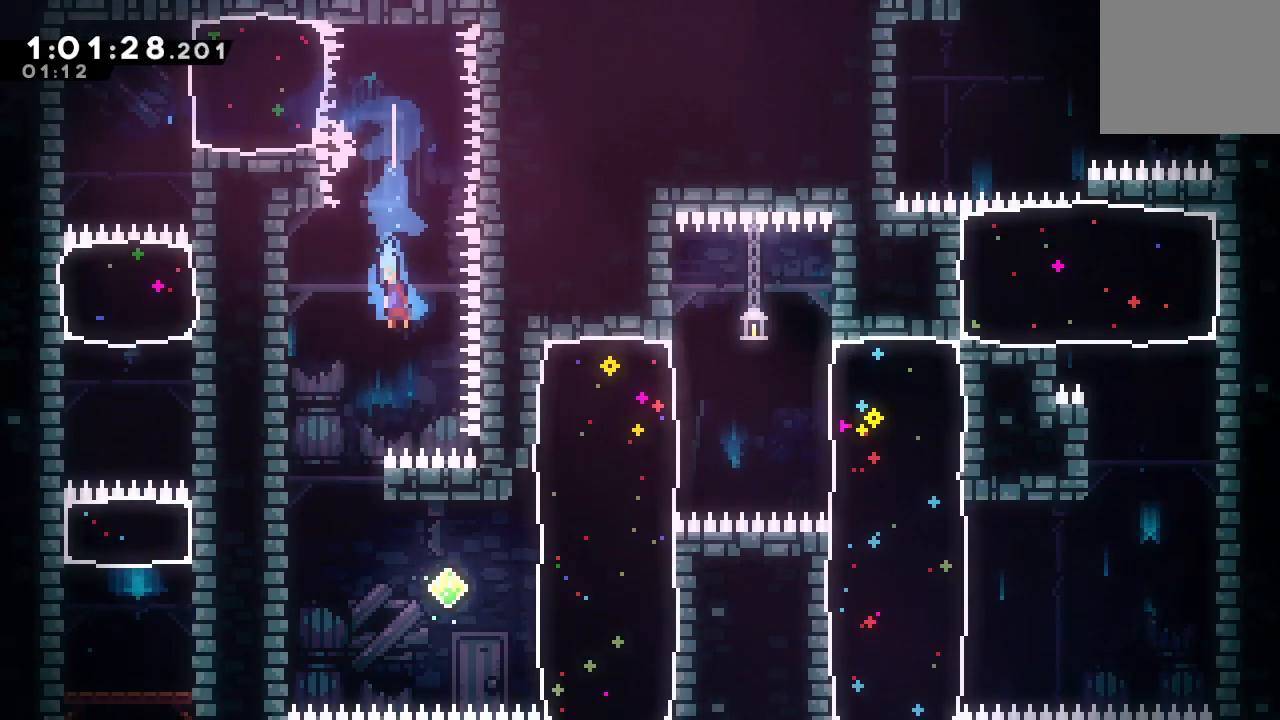
{"dt_ms": 500, "buttons": ["CIRCLE", "DPAD_RIGHT"], "left_stick": "center", "right_stick": "center", "events": [[317, "DPAD_DOWN", "up"], [367, "DPAD_LEFT", "up"], [400, "DPAD_RIGHT", "down"], [417, "CIRCLE", "down"]]}
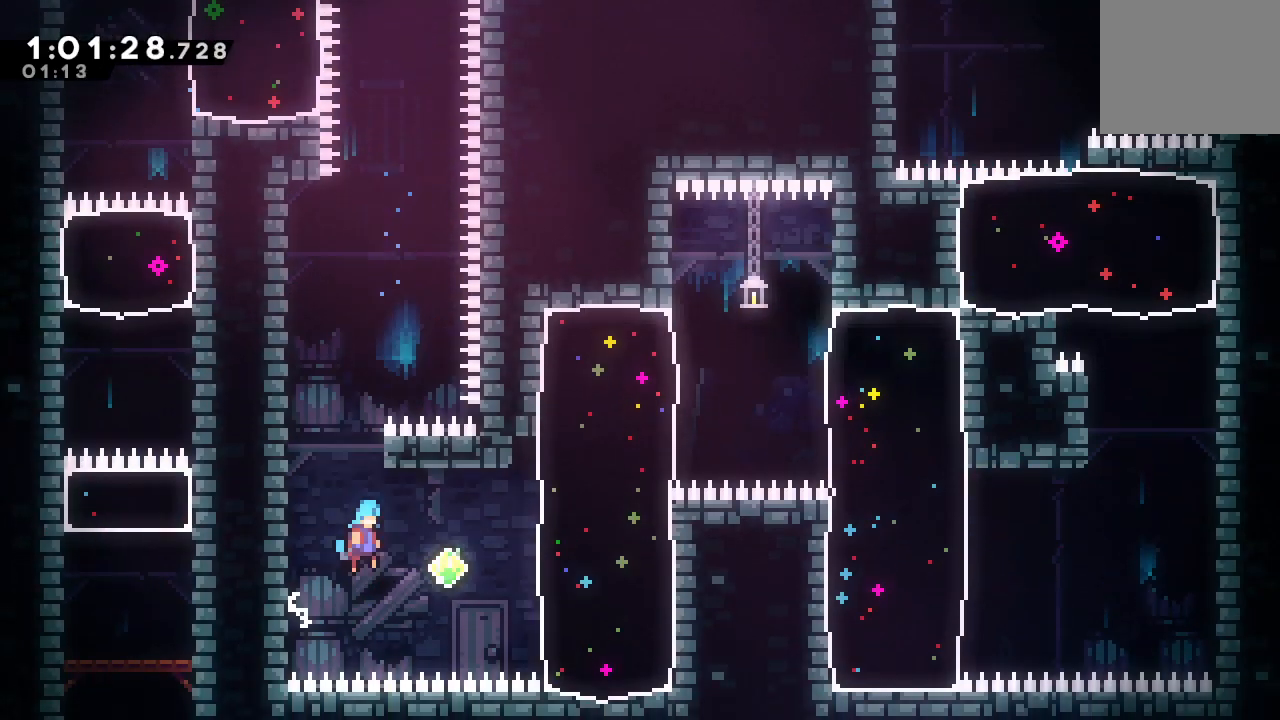
{"dt_ms": 500, "buttons": ["DPAD_UP", "DPAD_RIGHT"], "left_stick": "center", "right_stick": "center", "events": [[33, "CIRCLE", "up"], [367, "CROSS", "down"], [367, "DPAD_UP", "down"], [500, "CROSS", "up"]]}
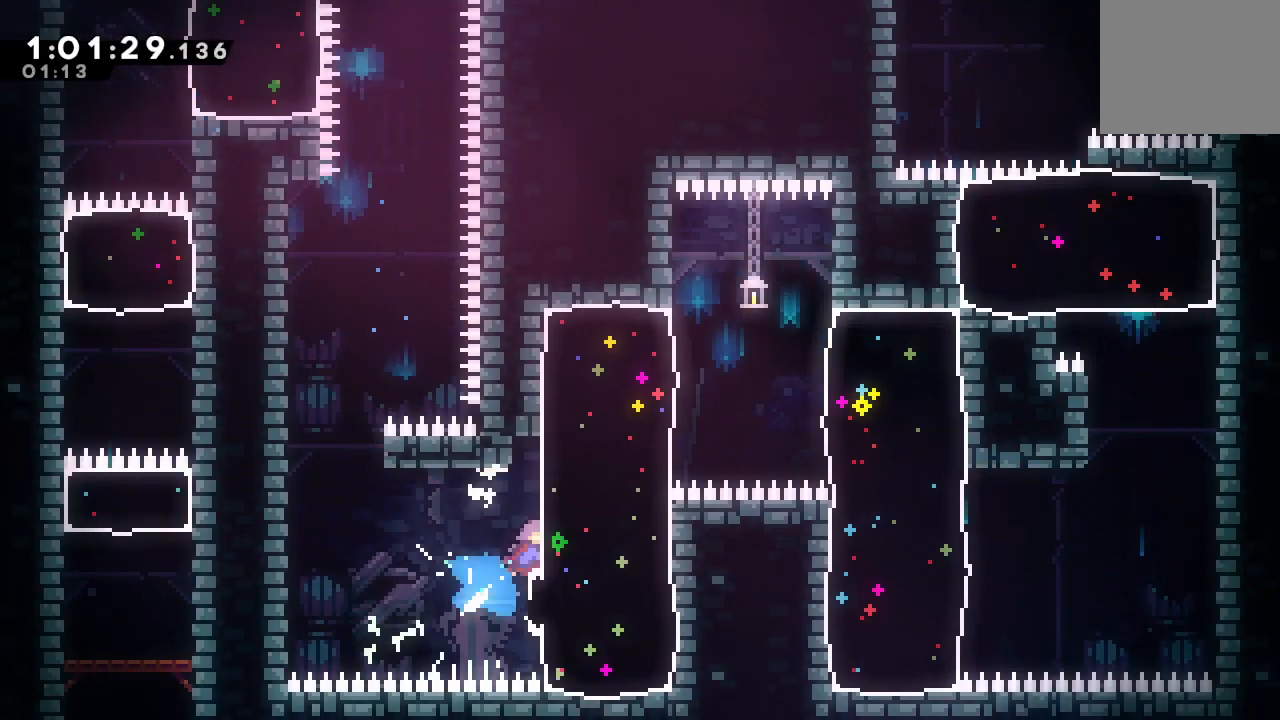
{"dt_ms": 500, "buttons": [], "left_stick": "center", "right_stick": "center", "events": [[33, "DPAD_UP", "up"], [267, "CIRCLE", "down"], [350, "CIRCLE", "up"], [450, "DPAD_RIGHT", "up"]]}
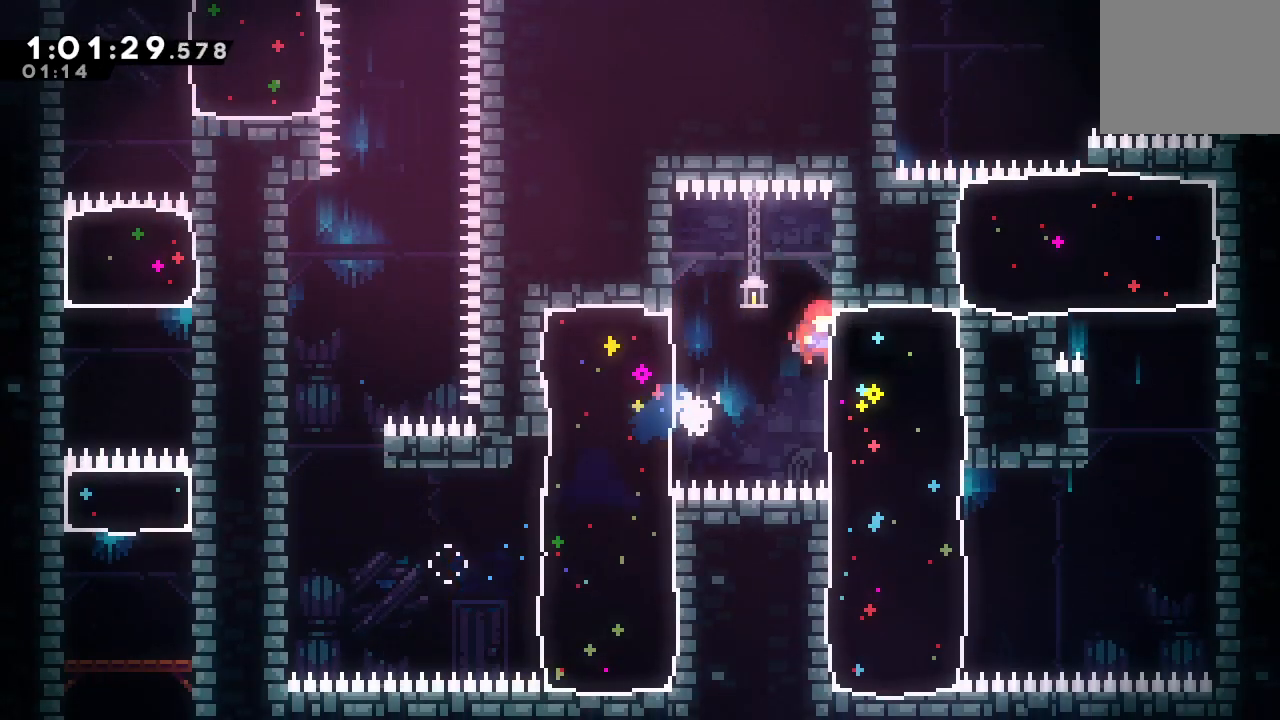
{"dt_ms": 500, "buttons": ["R1", "DPAD_UP"], "left_stick": "center", "right_stick": "center", "events": [[200, "R1", "down"], [200, "R2", "down"], [400, "DPAD_UP", "down"], [500, "R2", "up"]]}
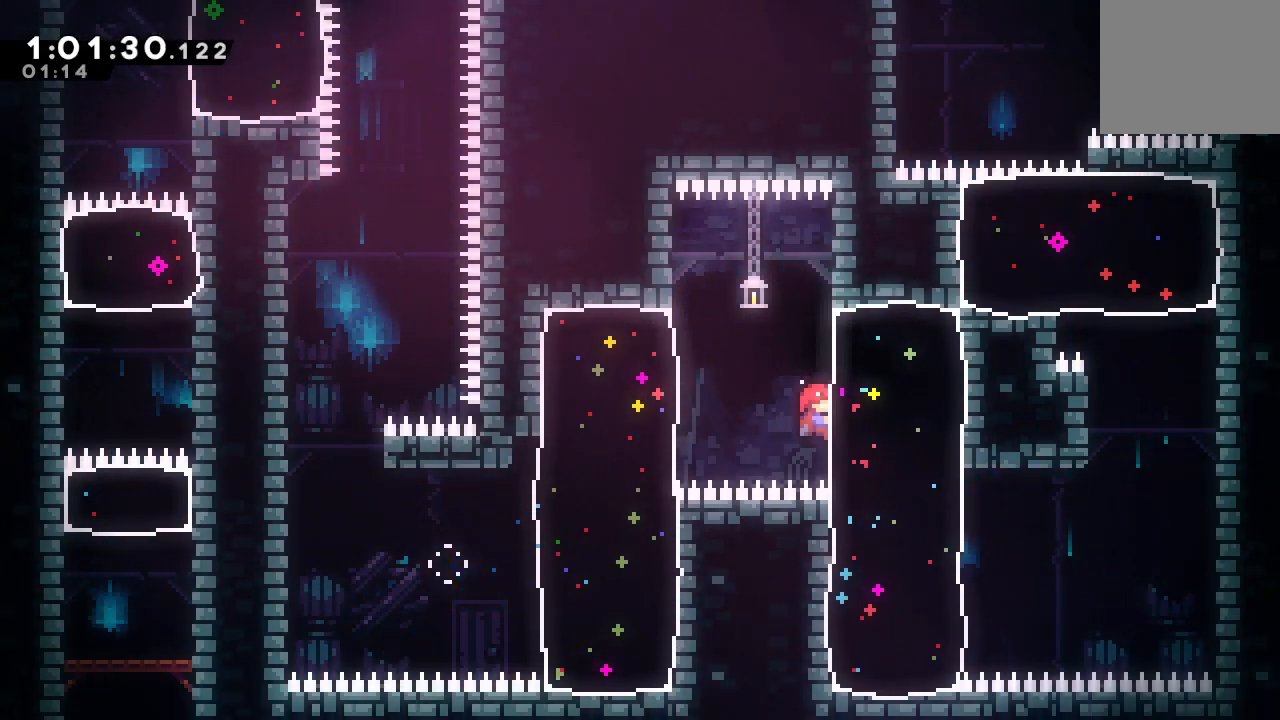
{"dt_ms": 500, "buttons": ["R1", "DPAD_UP", "DPAD_RIGHT"], "left_stick": "center", "right_stick": "center", "events": [[17, "DPAD_UP", "up"], [200, "DPAD_UP", "down"], [233, "DPAD_RIGHT", "down"], [250, "CROSS", "down"], [350, "CROSS", "up"]]}
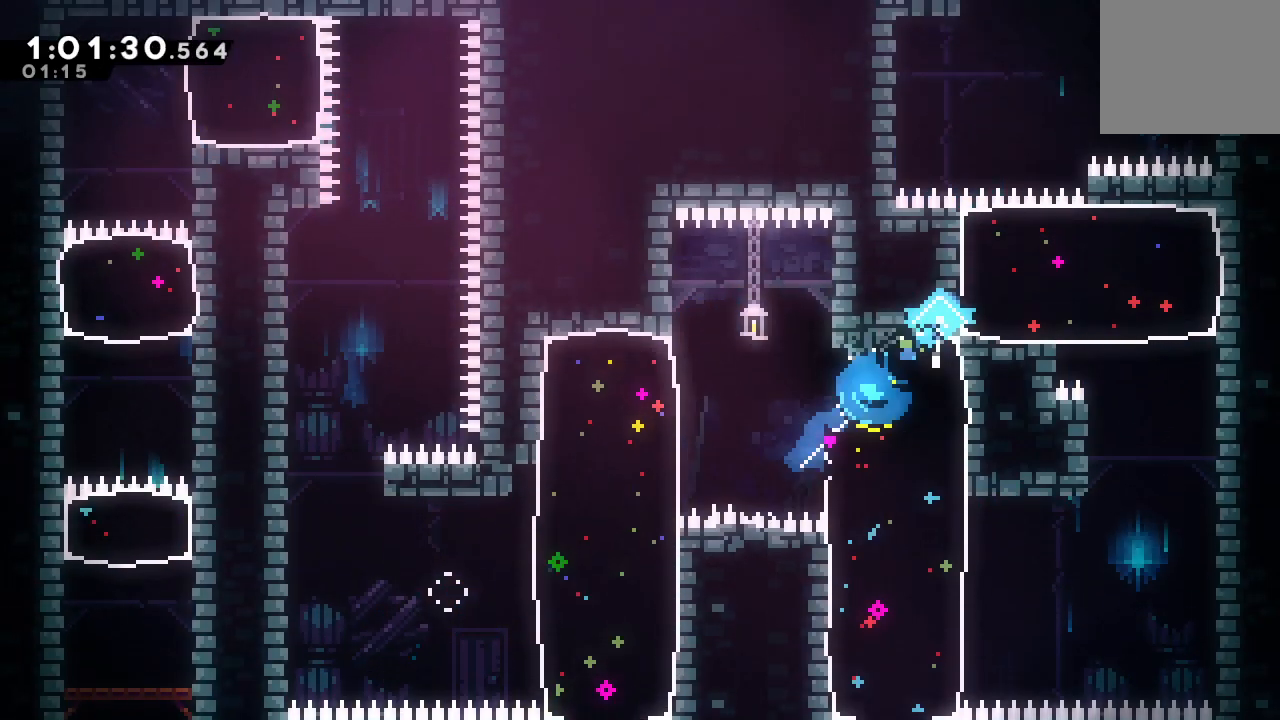
{"dt_ms": 500, "buttons": ["CIRCLE", "TRIANGLE", "R1", "DPAD_UP", "DPAD_RIGHT"], "left_stick": "center", "right_stick": "center"}
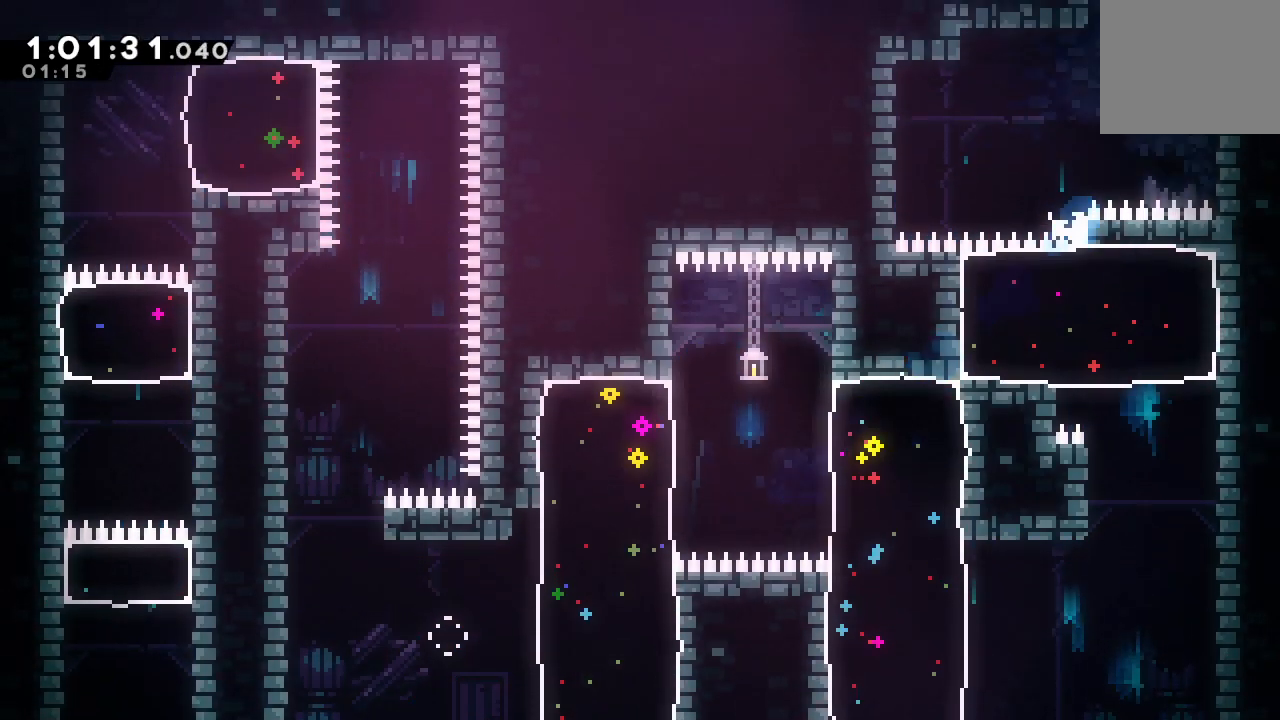
{"dt_ms": 500, "buttons": ["CIRCLE", "R1", "DPAD_UP"], "left_stick": "center", "right_stick": "center", "events": [[83, "DPAD_RIGHT", "up"], [133, "CROSS", "down"], [250, "CROSS", "up"], [250, "TRIANGLE", "up"]]}
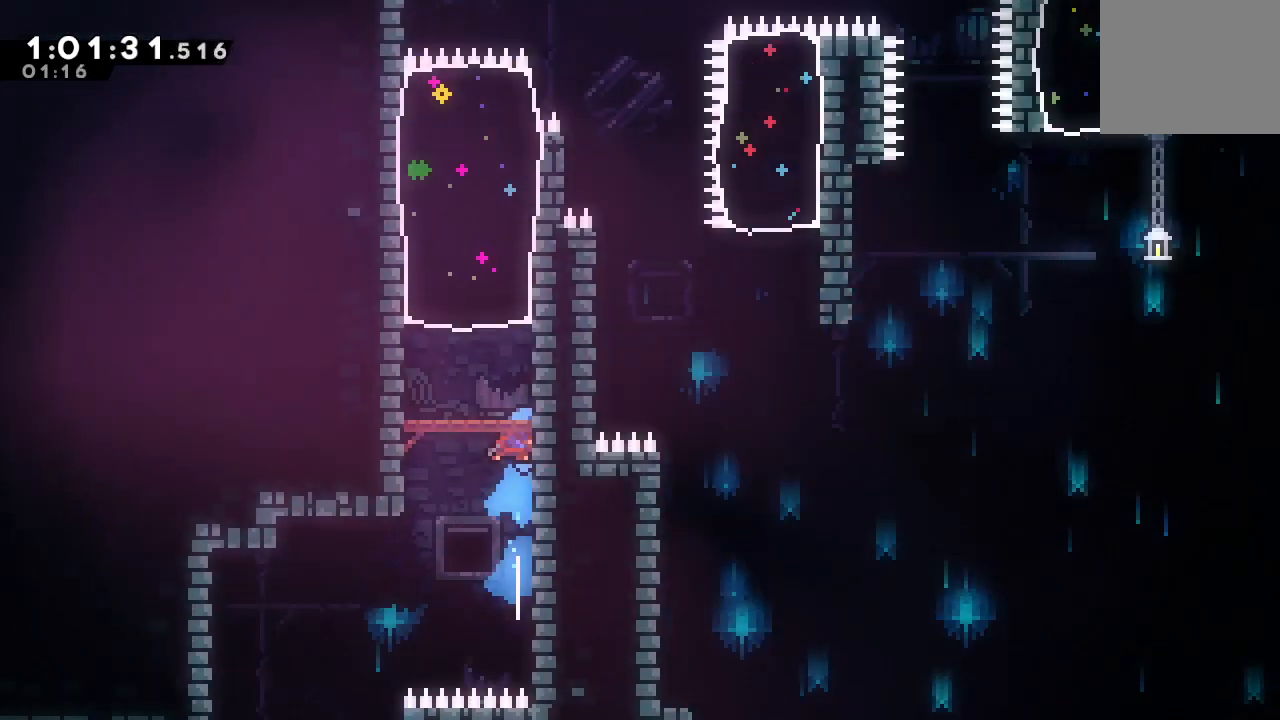
{"dt_ms": 1000, "buttons": ["R1", "DPAD_RIGHT"], "left_stick": "center", "right_stick": "center"}
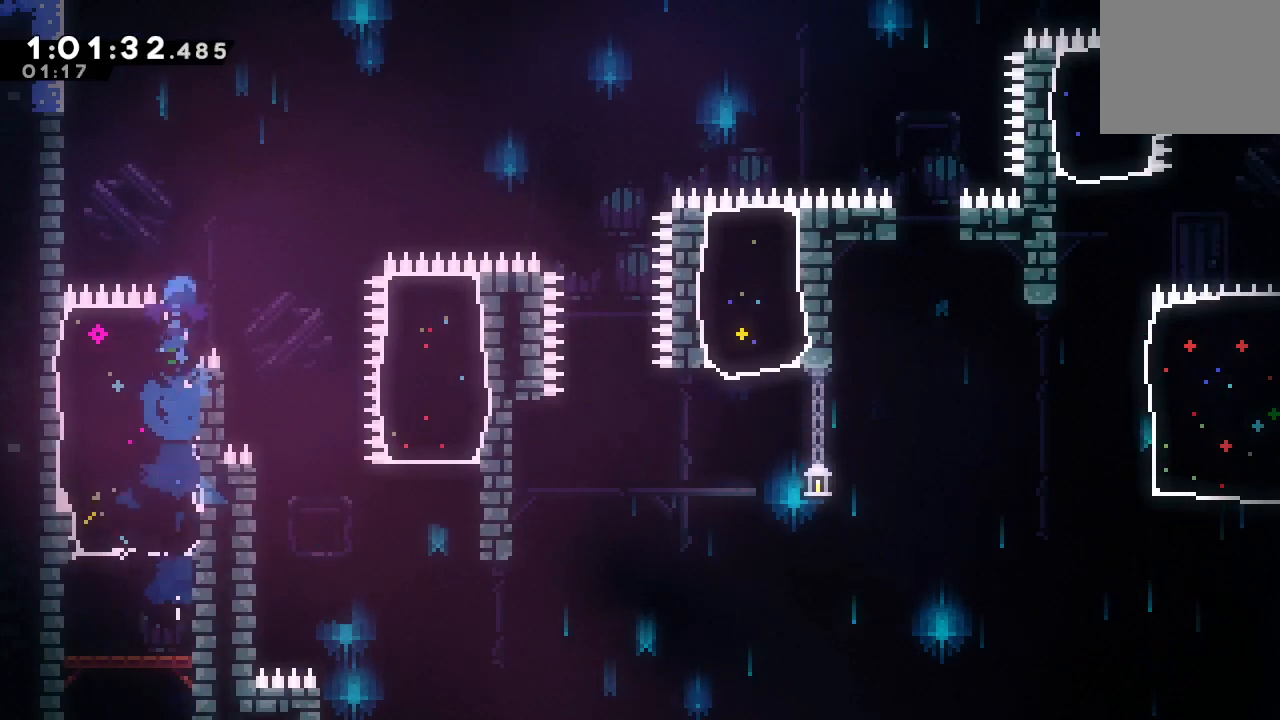
{"dt_ms": 500, "buttons": ["R1", "DPAD_RIGHT"], "left_stick": "center", "right_stick": "center", "events": []}
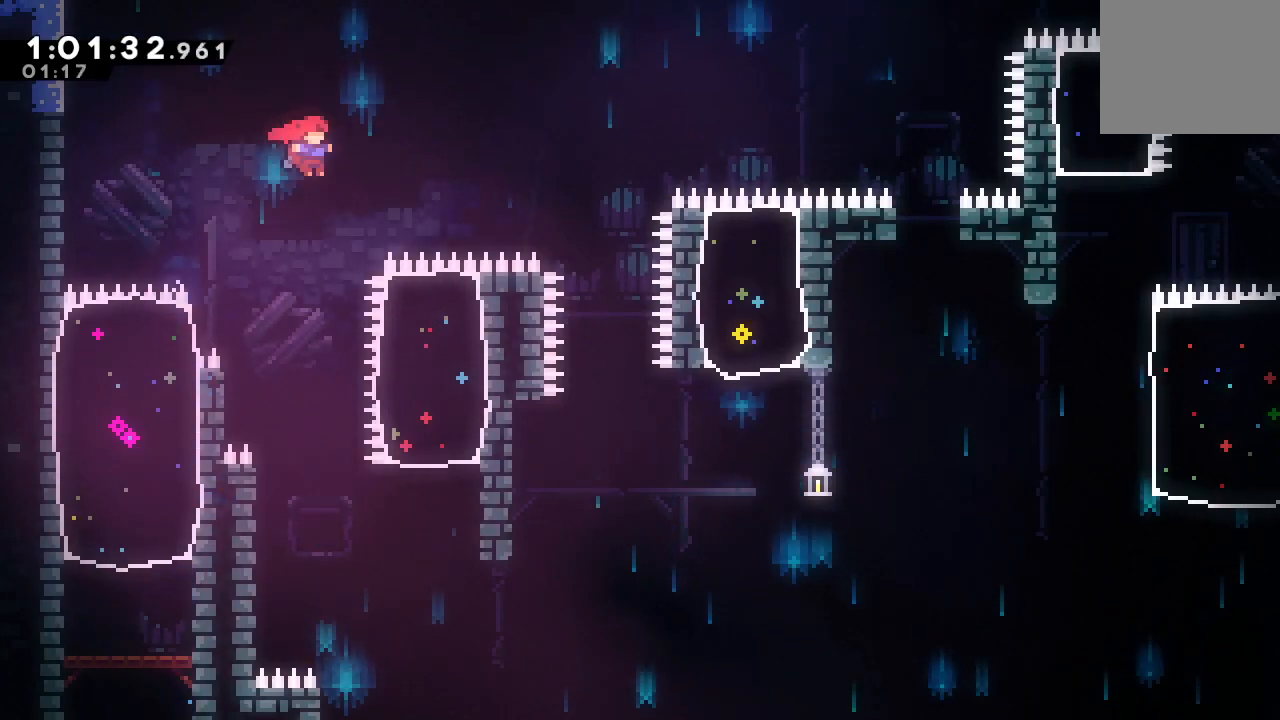
{"dt_ms": 500, "buttons": ["CIRCLE", "R1", "DPAD_RIGHT"], "left_stick": "center", "right_stick": "center", "events": [[117, "DPAD_RIGHT", "up"], [150, "DPAD_RIGHT", "down"], [183, "CIRCLE", "down"]]}
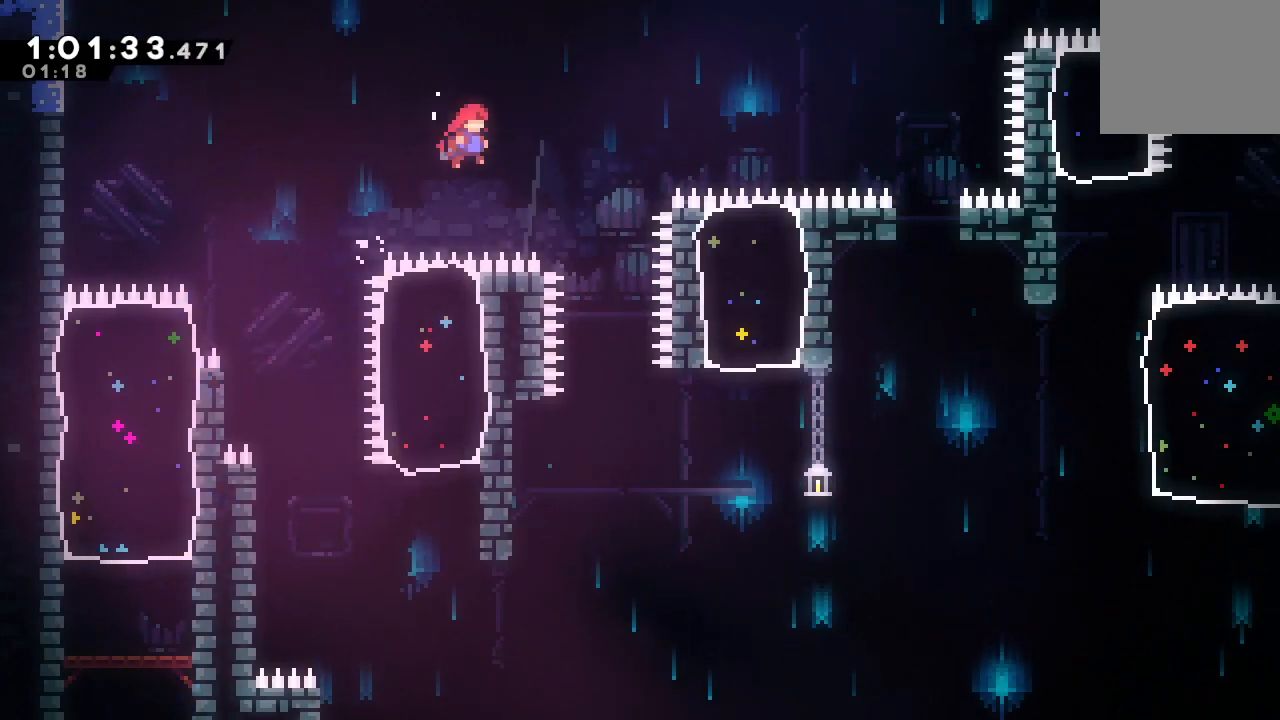
{"dt_ms": 500, "buttons": ["DPAD_RIGHT"], "left_stick": "center", "right_stick": "center", "events": [[217, "CIRCLE", "up"], [250, "R1", "up"], [283, "DPAD_RIGHT", "up"], [383, "DPAD_RIGHT", "down"]]}
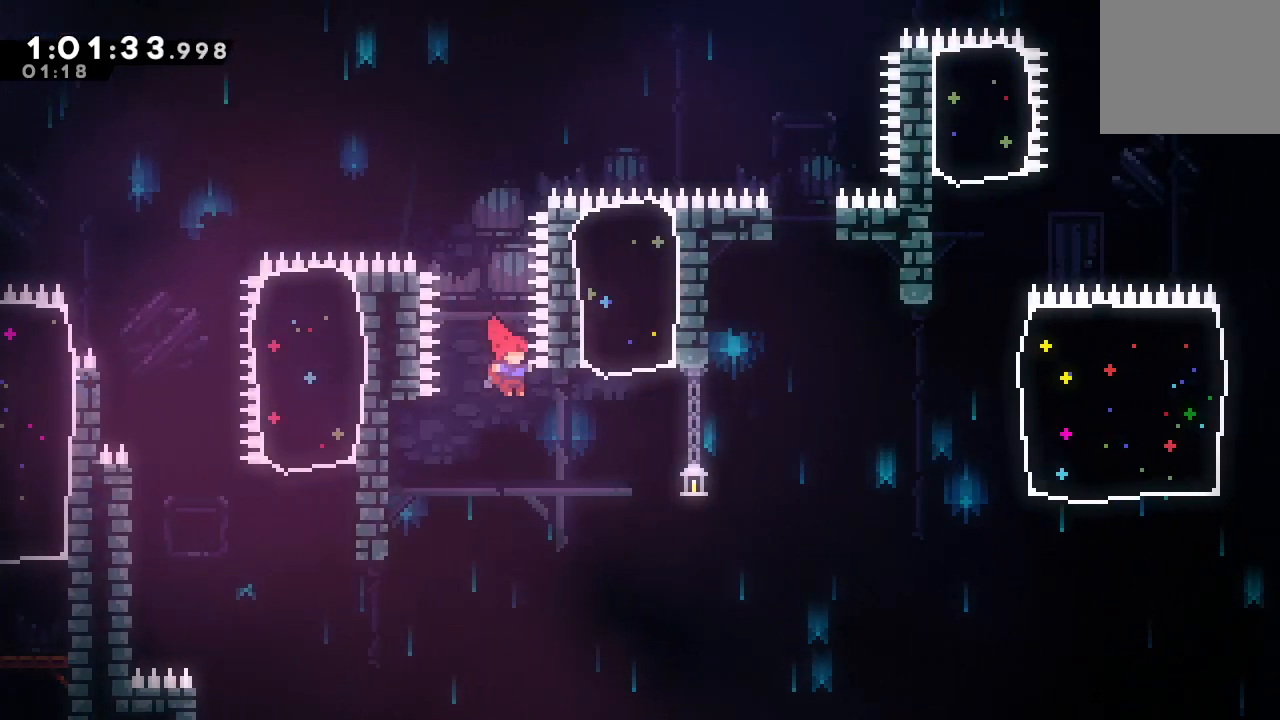
{"dt_ms": 500, "buttons": ["DPAD_RIGHT"], "left_stick": "center", "right_stick": "center", "events": [[250, "DPAD_UP", "down"], [283, "CROSS", "down"], [283, "DPAD_RIGHT", "up"], [383, "DPAD_UP", "up"], [400, "CROSS", "up"], [450, "DPAD_RIGHT", "down"]]}